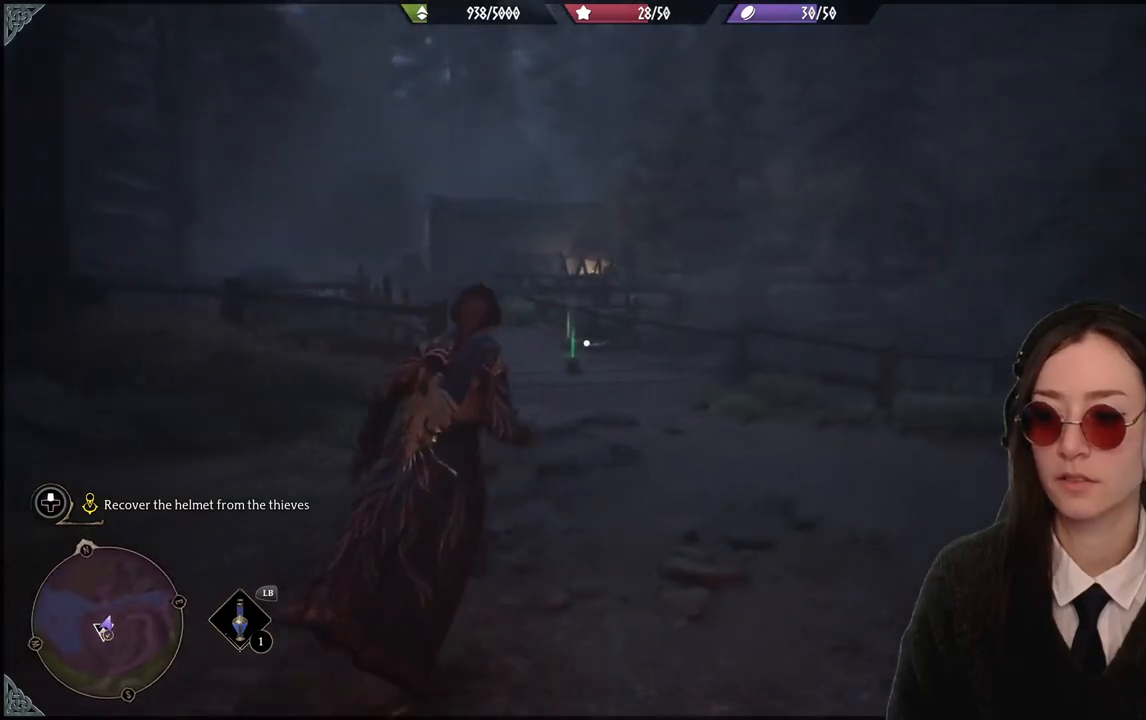
Gameplay with a controller (Xbox layout); each line is a JSON object with the inputs held at the frame after it. "events" lists button and stick changes between this image and that frame as [ms after this image, input, new state], when the widget could be followed in between. Not read: DPAD_DOWN L3 R3.
{"buttons": [], "left_stick": "up", "right_stick": "center", "events": [[100, "left_stick", "up"], [267, "right_stick", "down-left"], [434, "right_stick", "center"]]}
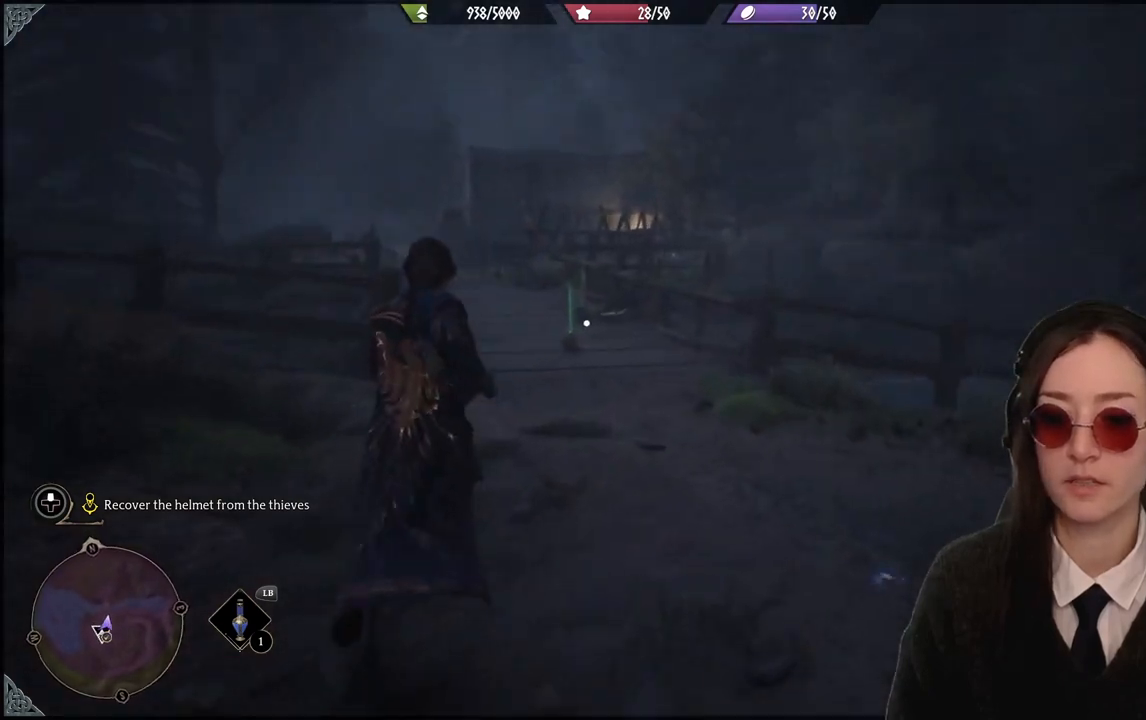
{"buttons": [], "left_stick": "up", "right_stick": "down-left", "events": [[334, "right_stick", "down-left"]]}
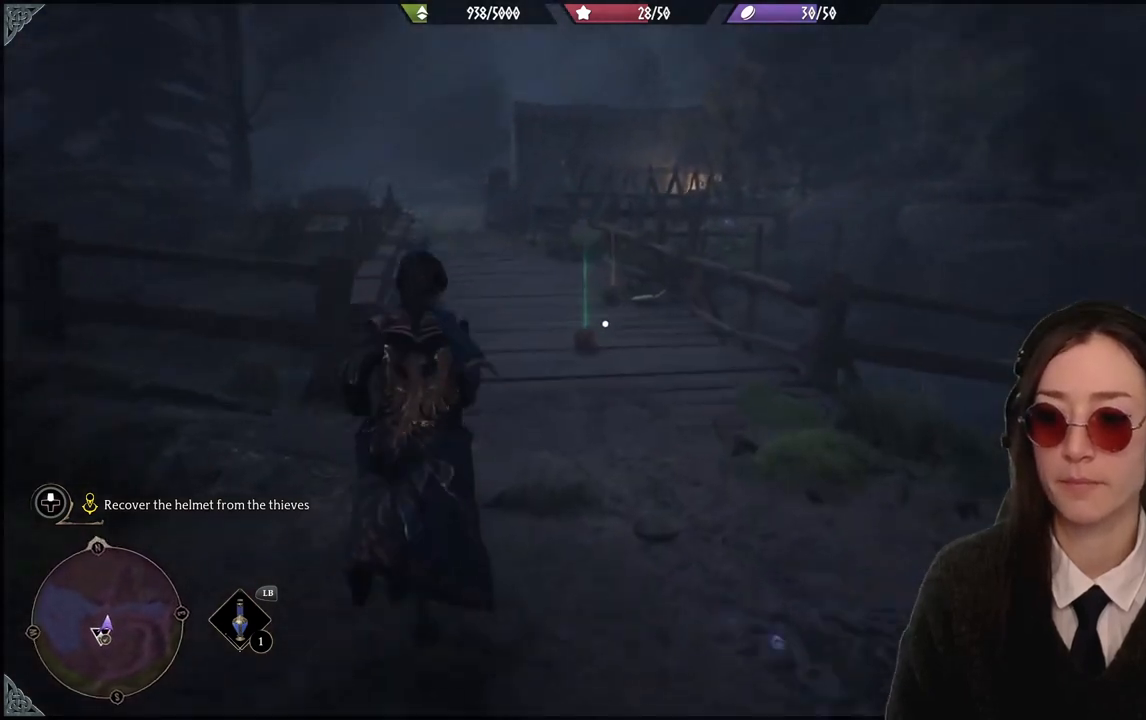
{"buttons": [], "left_stick": "up", "right_stick": "center", "events": [[33, "right_stick", "center"]]}
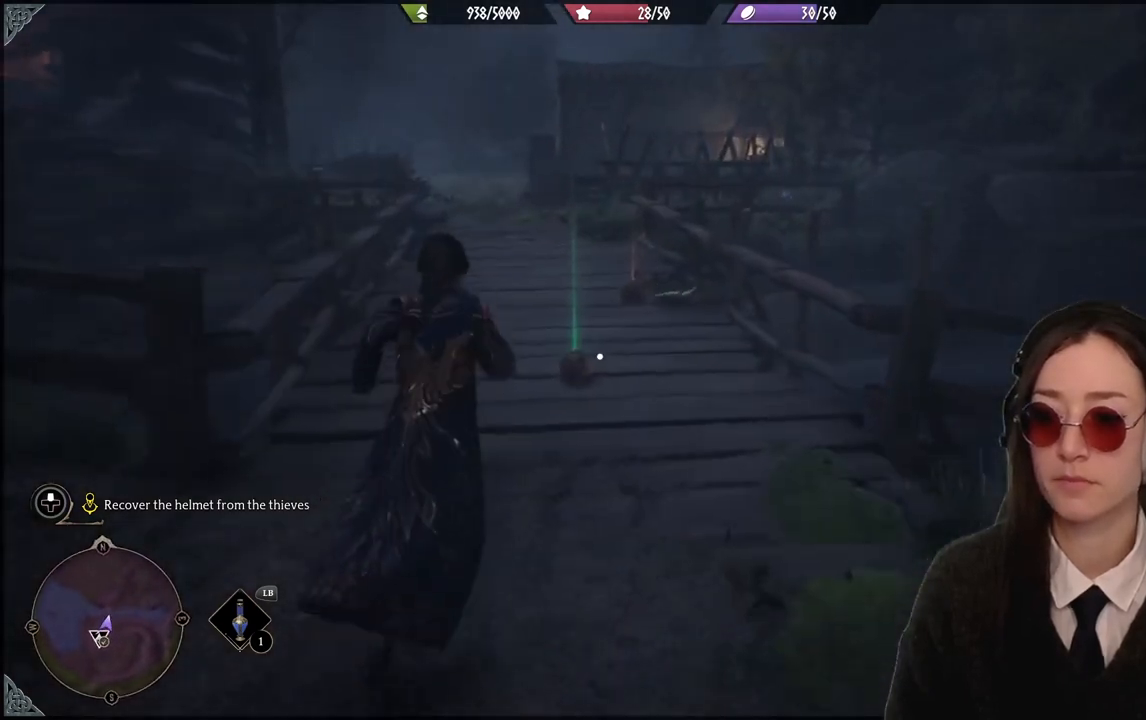
{"buttons": ["X"], "left_stick": "up", "right_stick": "center", "events": [[334, "X", "down"], [434, "X", "up"], [501, "X", "down"]]}
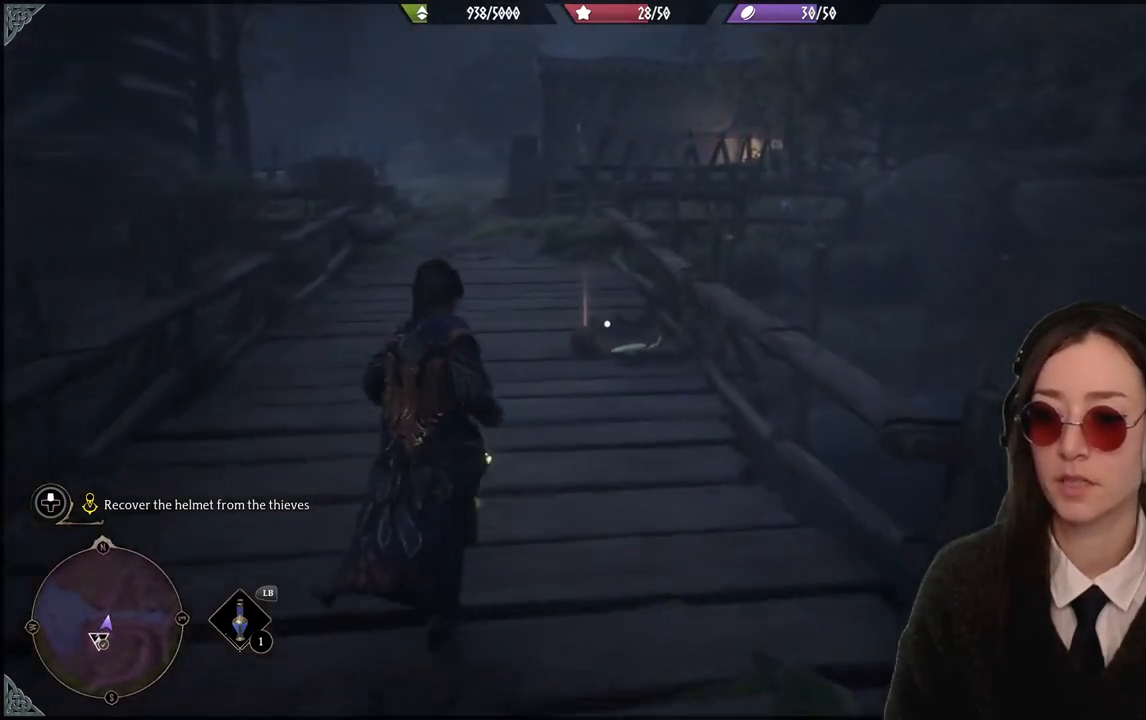
{"buttons": [], "left_stick": "up", "right_stick": "center", "events": [[133, "X", "up"]]}
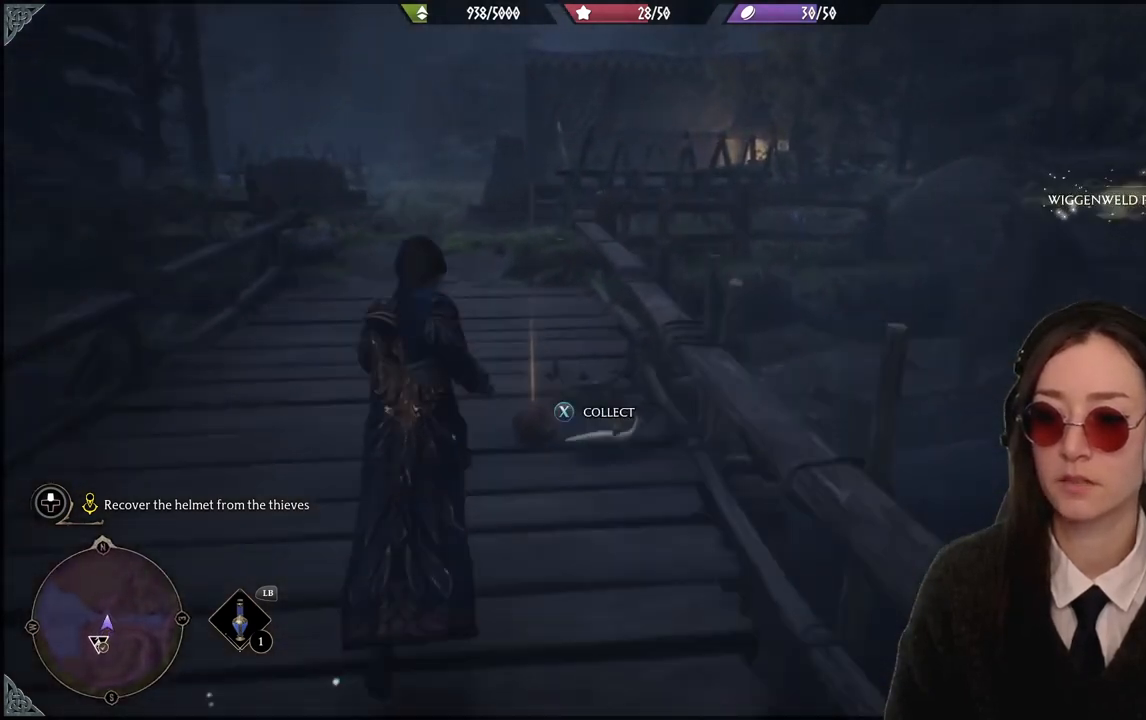
{"buttons": [], "left_stick": "center", "right_stick": "center", "events": [[67, "X", "down"], [167, "X", "up"], [267, "X", "down"], [301, "left_stick", "center"], [368, "X", "up"]]}
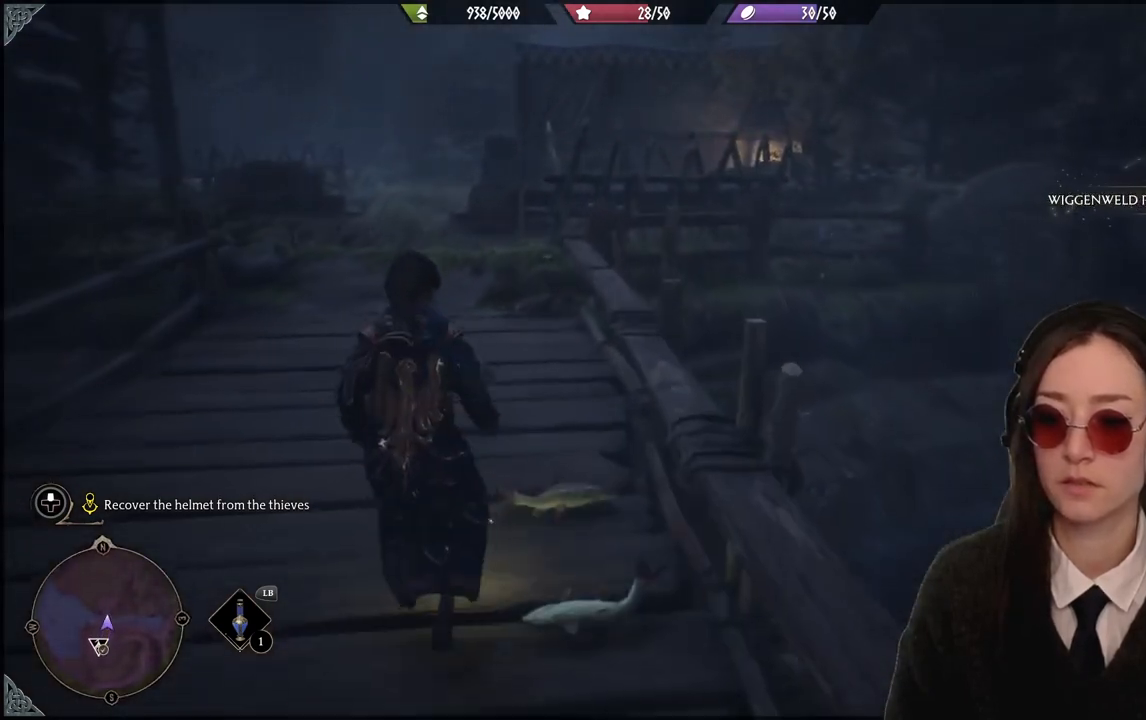
{"buttons": [], "left_stick": "down-left", "right_stick": "right", "events": [[267, "left_stick", "down-left"], [334, "right_stick", "up-right"], [434, "right_stick", "right"]]}
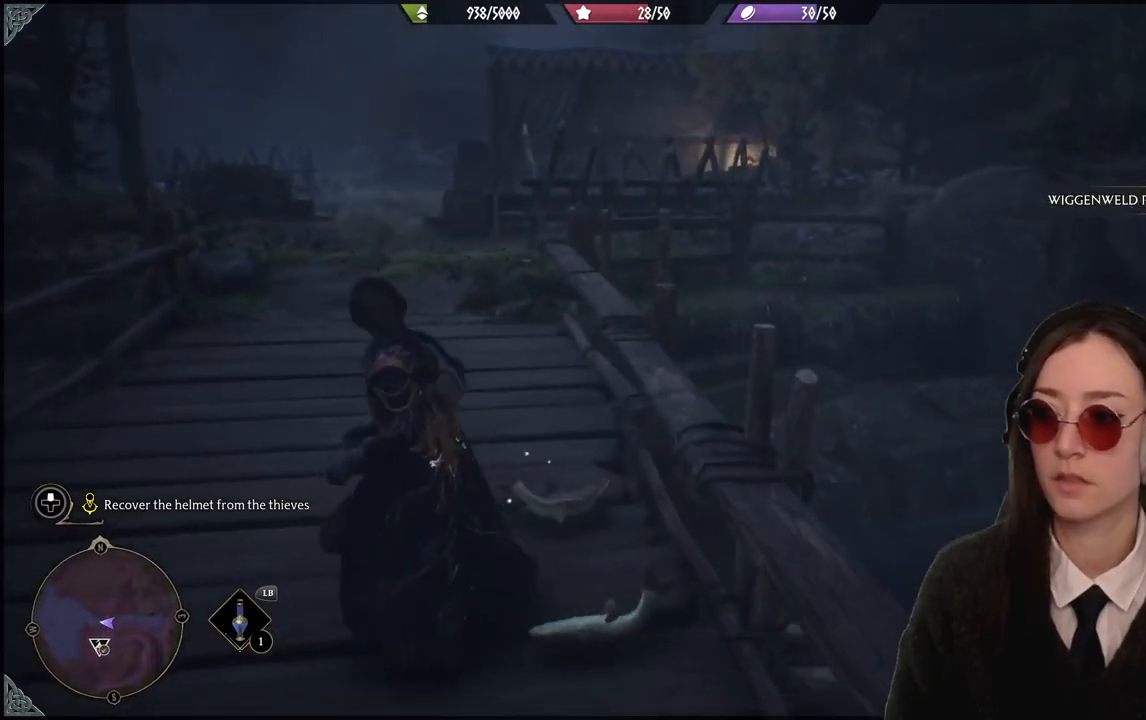
{"buttons": [], "left_stick": "center", "right_stick": "right", "events": [[167, "left_stick", "down"], [301, "left_stick", "center"]]}
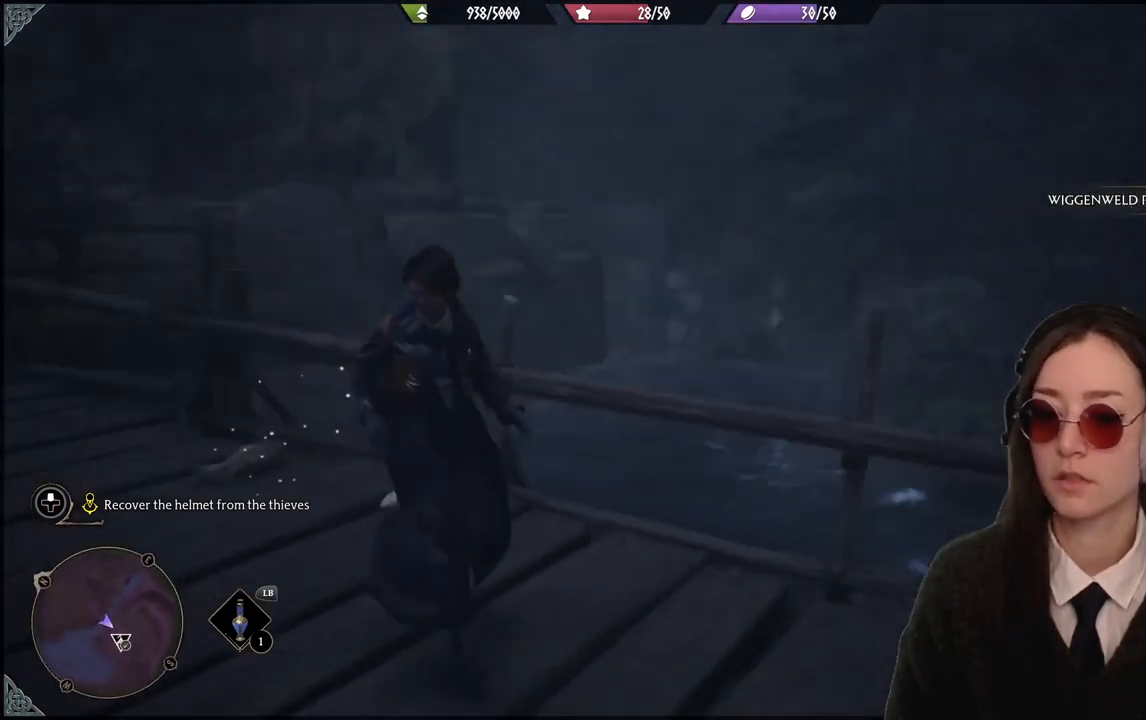
{"buttons": [], "left_stick": "up-right", "right_stick": "right", "events": [[367, "left_stick", "up-right"]]}
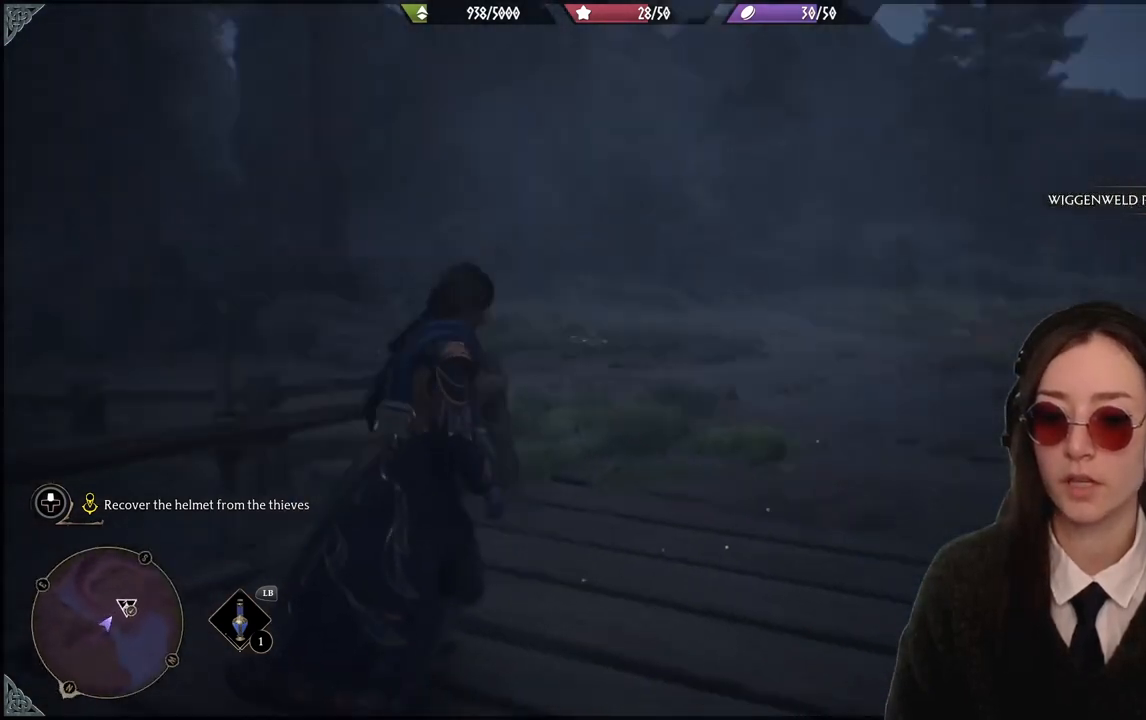
{"buttons": [], "left_stick": "up-left", "right_stick": "center", "events": [[101, "left_stick", "up"], [134, "right_stick", "center"], [468, "left_stick", "up-left"]]}
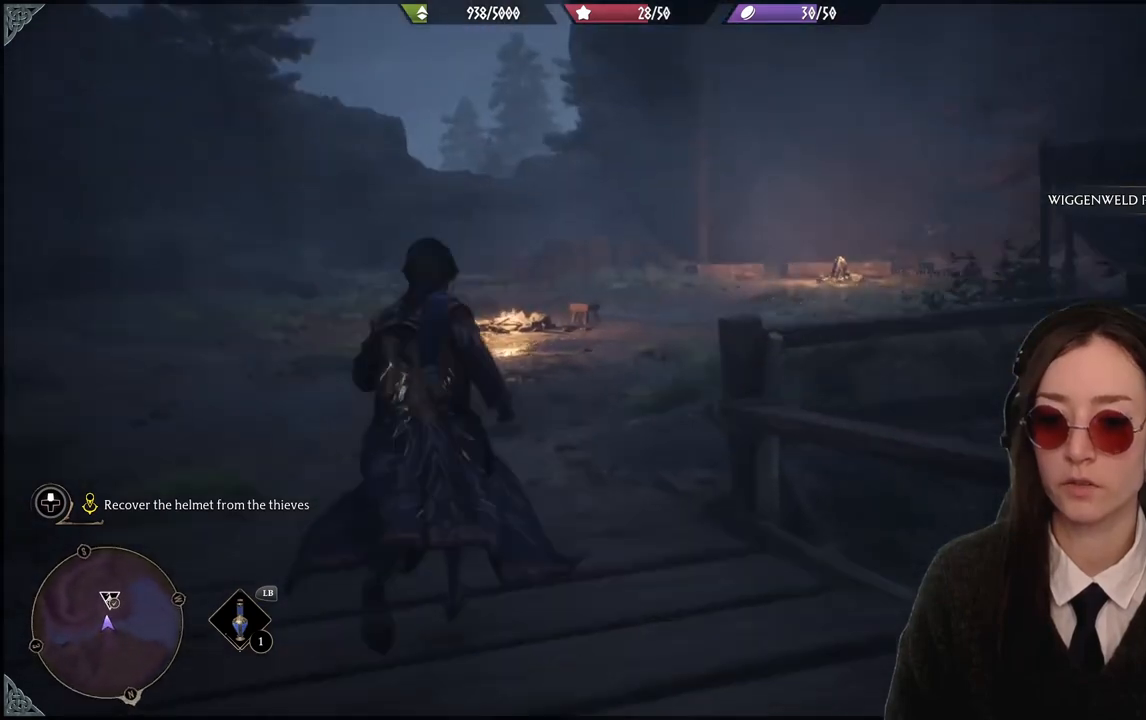
{"buttons": [], "left_stick": "up-left", "right_stick": "up-right", "events": [[334, "right_stick", "up-right"]]}
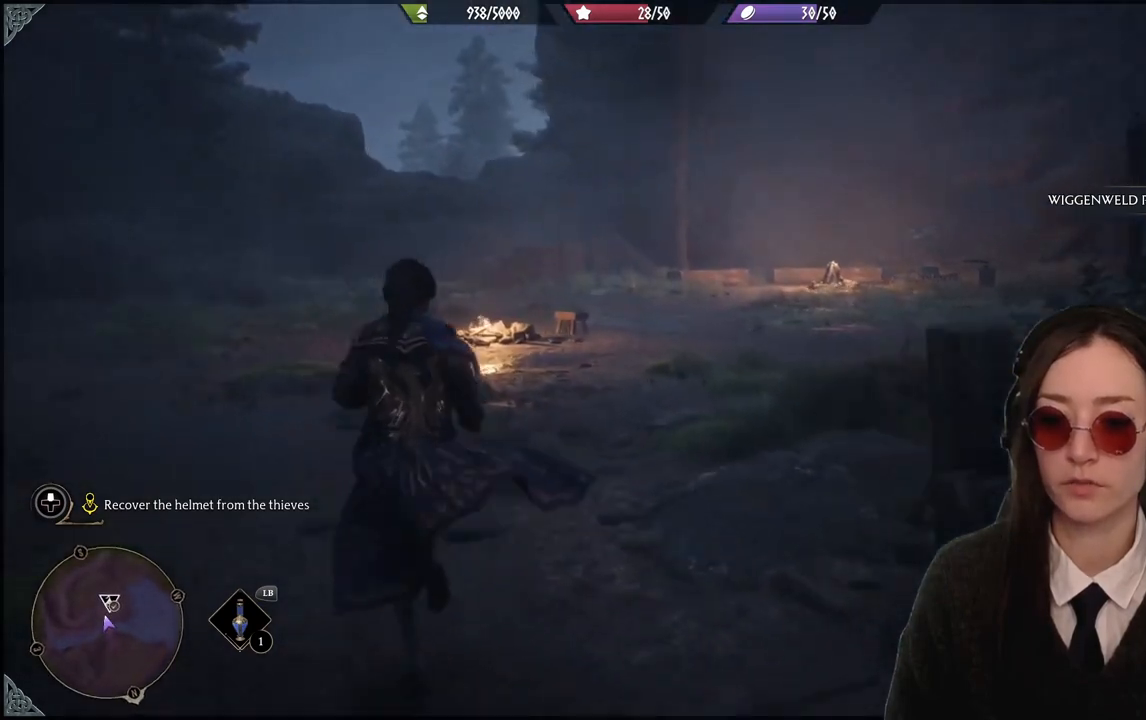
{"buttons": [], "left_stick": "center", "right_stick": "center", "events": [[101, "right_stick", "right"], [201, "left_stick", "center"], [301, "right_stick", "center"]]}
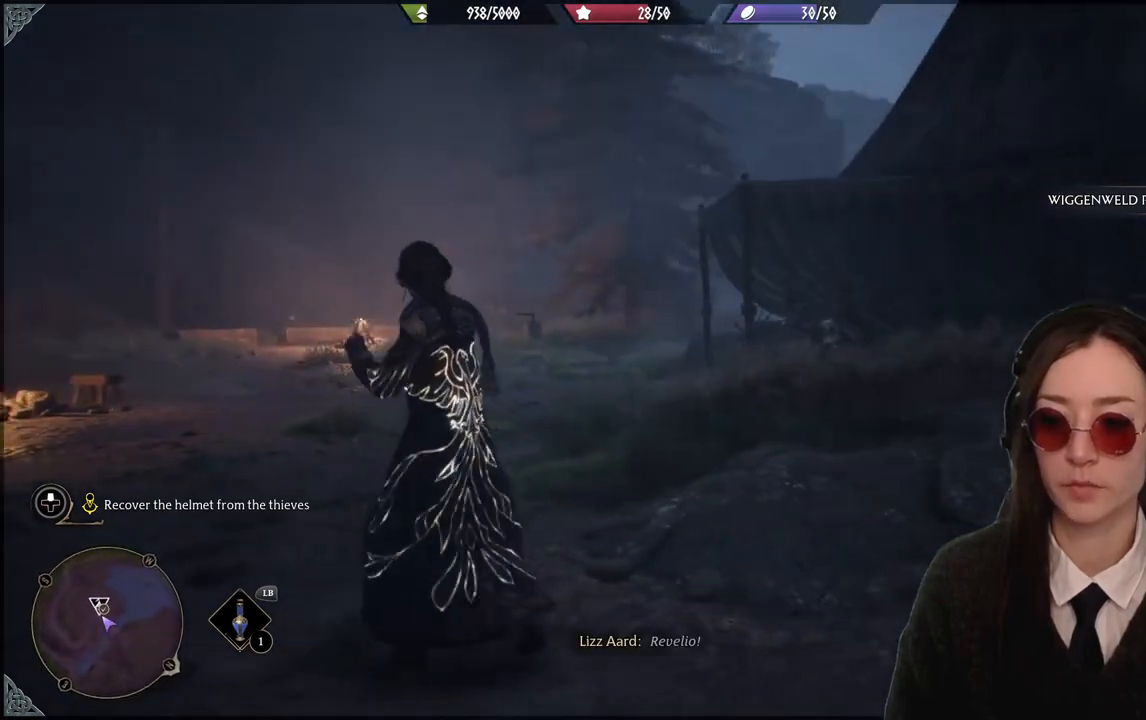
{"buttons": [], "left_stick": "center", "right_stick": "down-right", "events": [[367, "right_stick", "down-right"]]}
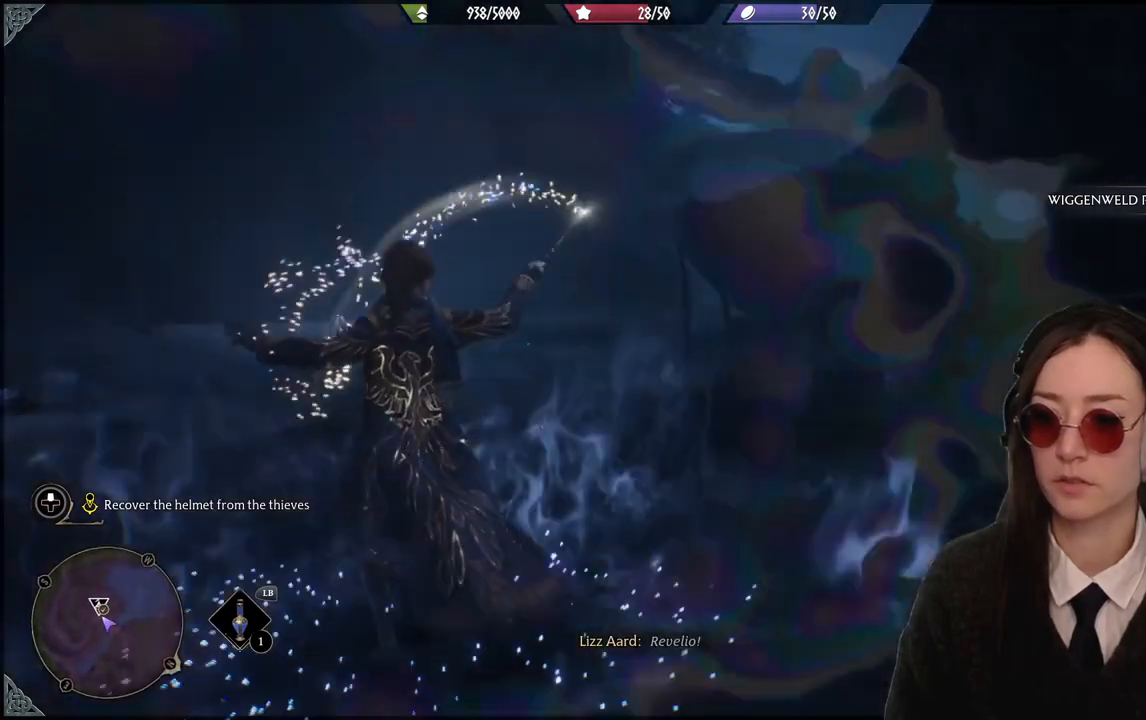
{"buttons": [], "left_stick": "center", "right_stick": "center", "events": [[167, "right_stick", "center"]]}
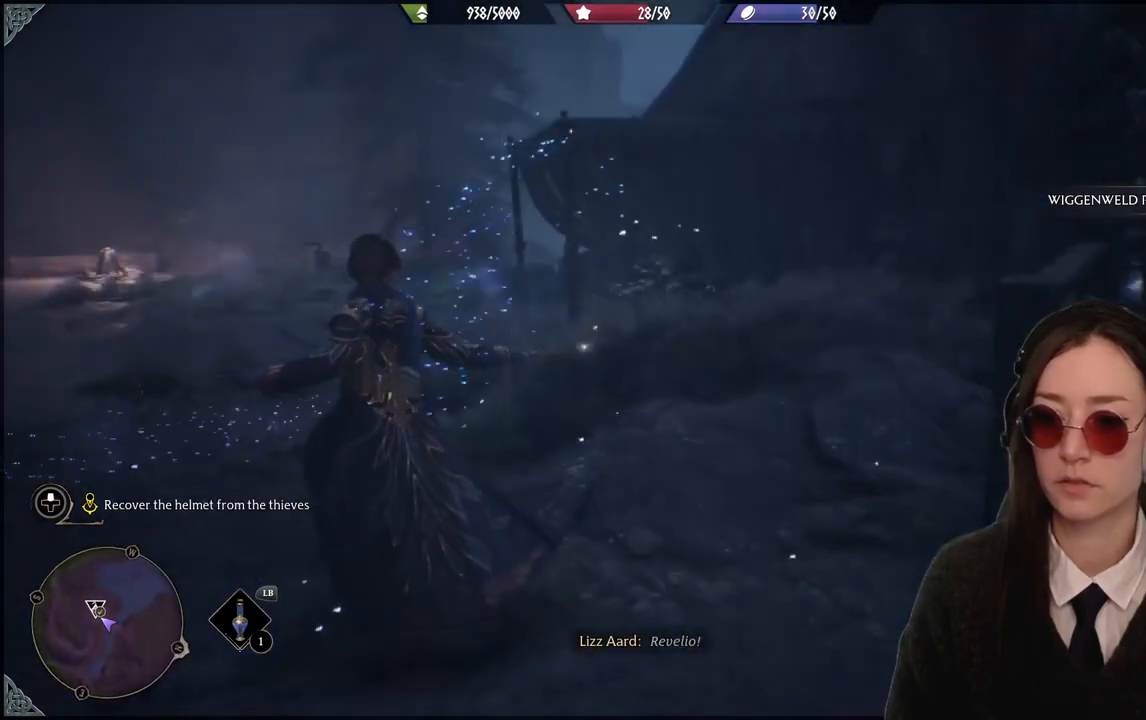
{"buttons": [], "left_stick": "center", "right_stick": "center", "events": []}
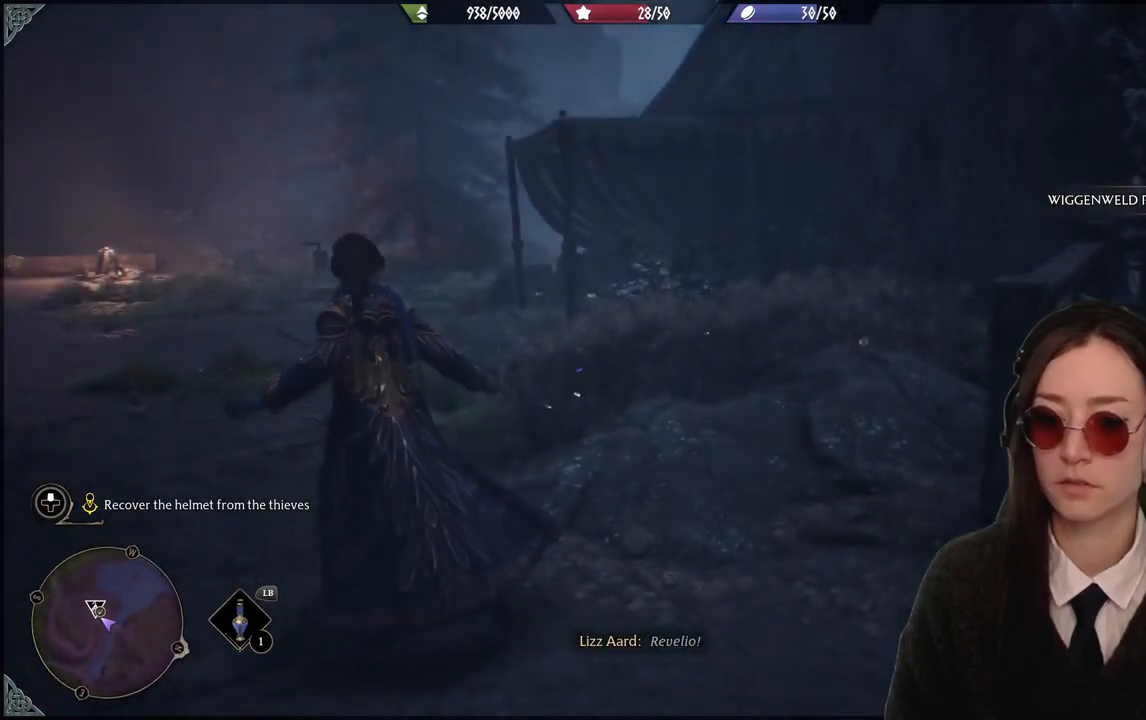
{"buttons": [], "left_stick": "center", "right_stick": "right", "events": [[367, "right_stick", "right"]]}
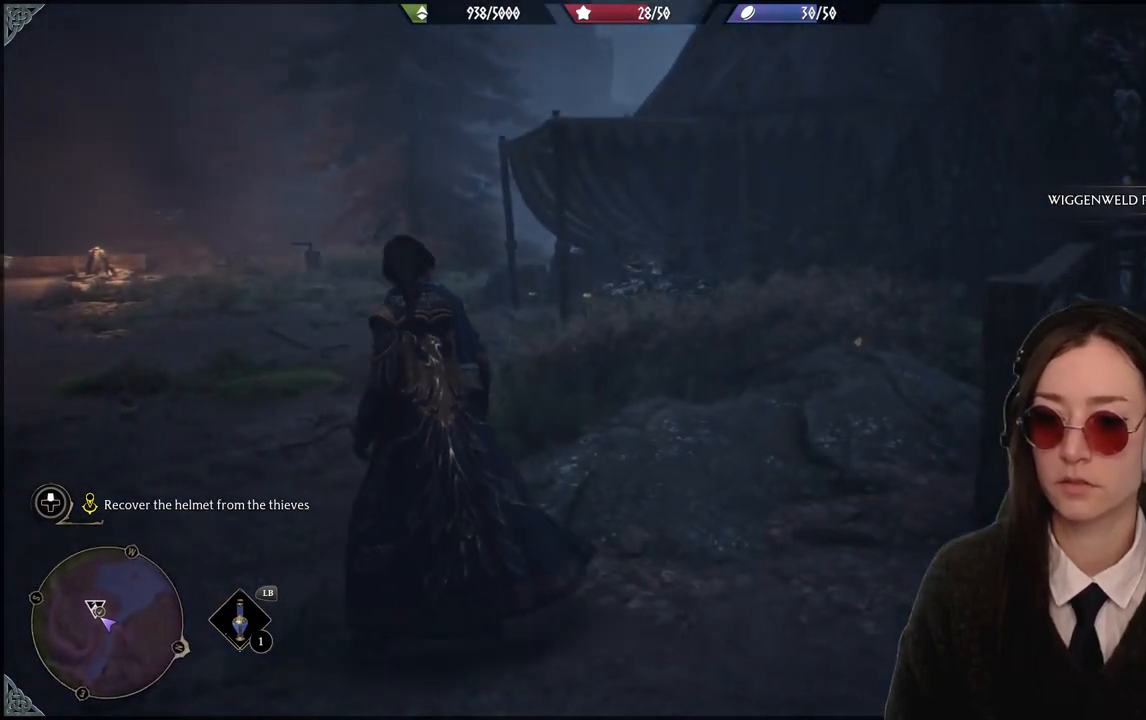
{"buttons": [], "left_stick": "center", "right_stick": "right", "events": []}
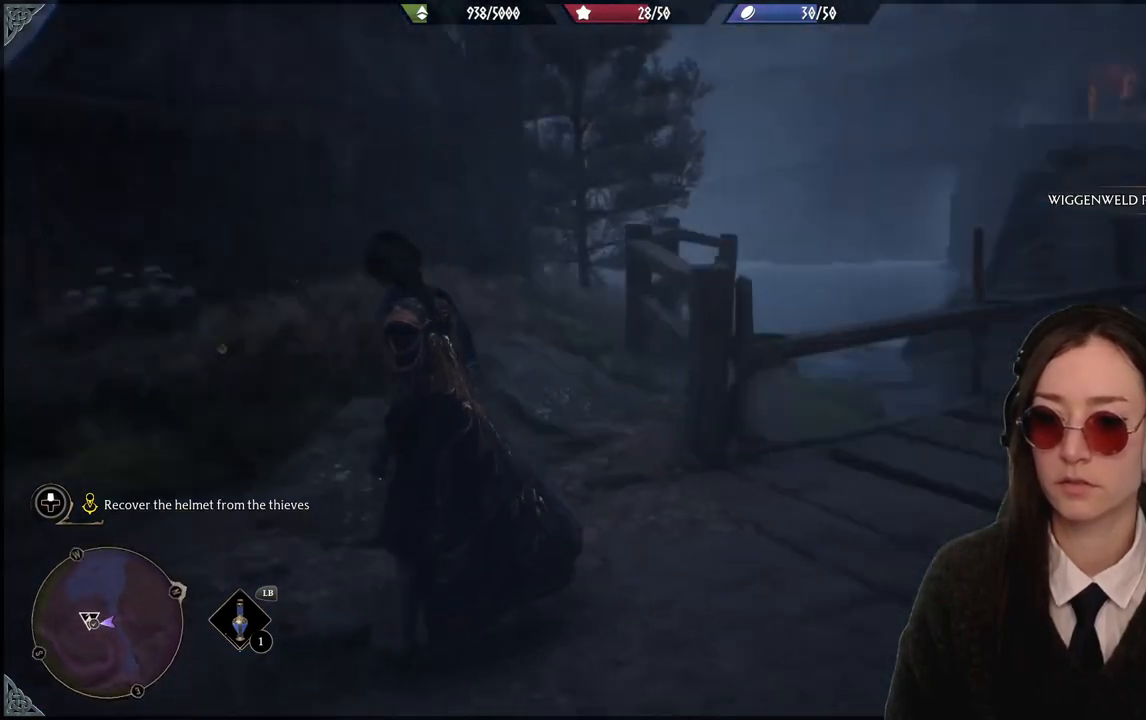
{"buttons": [], "left_stick": "center", "right_stick": "center", "events": [[167, "right_stick", "center"]]}